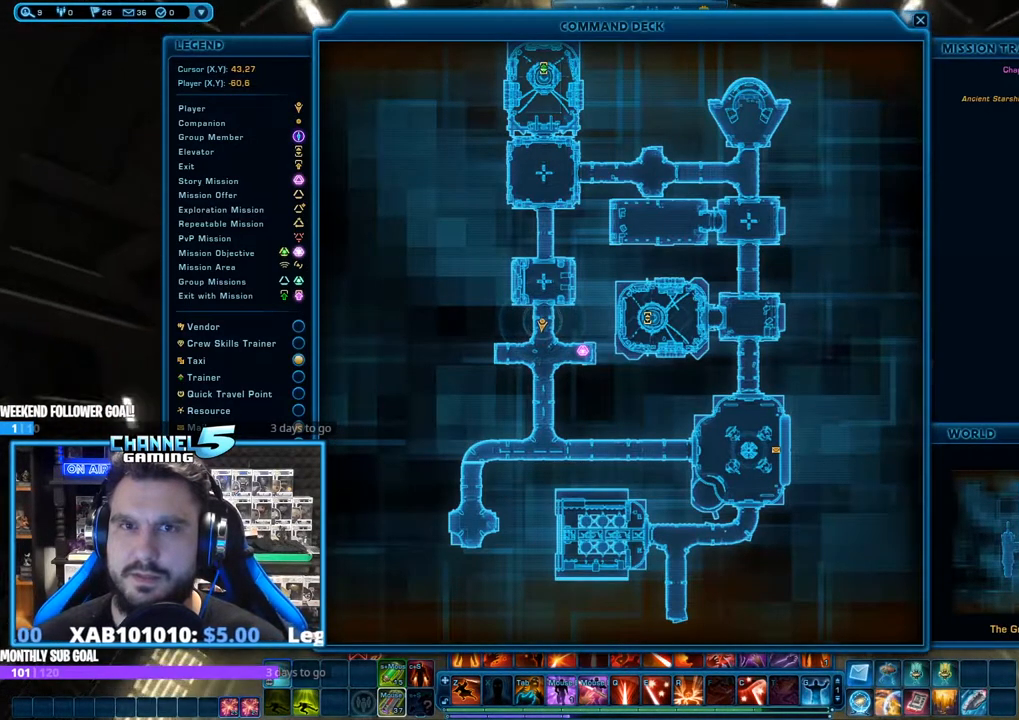
Gameplay with keyboard and mouse; each line is a JSON object with the keys and mouse buttons held at the frame after it. "events" lists presses ("down") and releases ("up") of "1", "2", "3", "4", "5", "a", "alt", "b", "c", "ctrl", "d", "e", "f", "g", "q", "r", "s", "shift", "space", "t", "tab", "tilde", "v", "w", "x", "z", "mouse_left", "mouse_wheel", "mouse_right", "mouse_mb4" and "mouse_mb5" between this image and that frame as [ms after this image, input, new state], when the widget could be followed in between. "mouse_left", "mouse_wheel", "mouse_right", "mouse_mb4", "mouse_mb5" = the "left", "wheel", "right", "mb4", "mb5" buttons of the "mouse" list. No other keys are recorded. "wheel" means that the mouse wheel is clicked or scrolled. Mouse movement is not recorded.
{"keys": ["s"], "mouse": [], "events": [[217, "mouse_right", "up"]]}
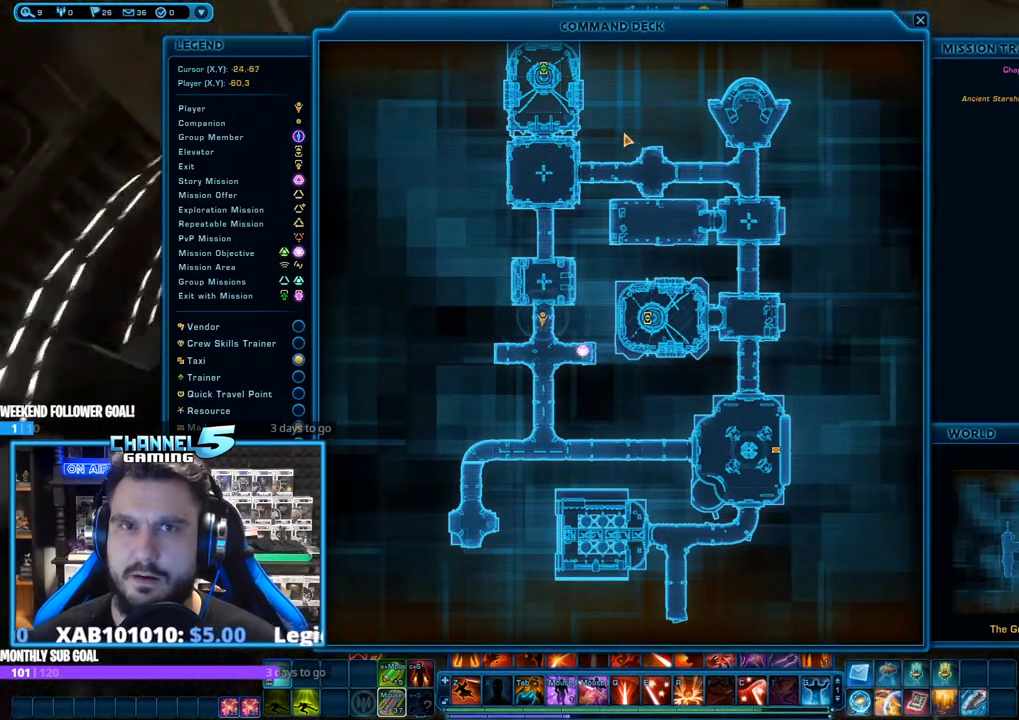
{"keys": [], "mouse": [], "events": [[100, "s", "up"]]}
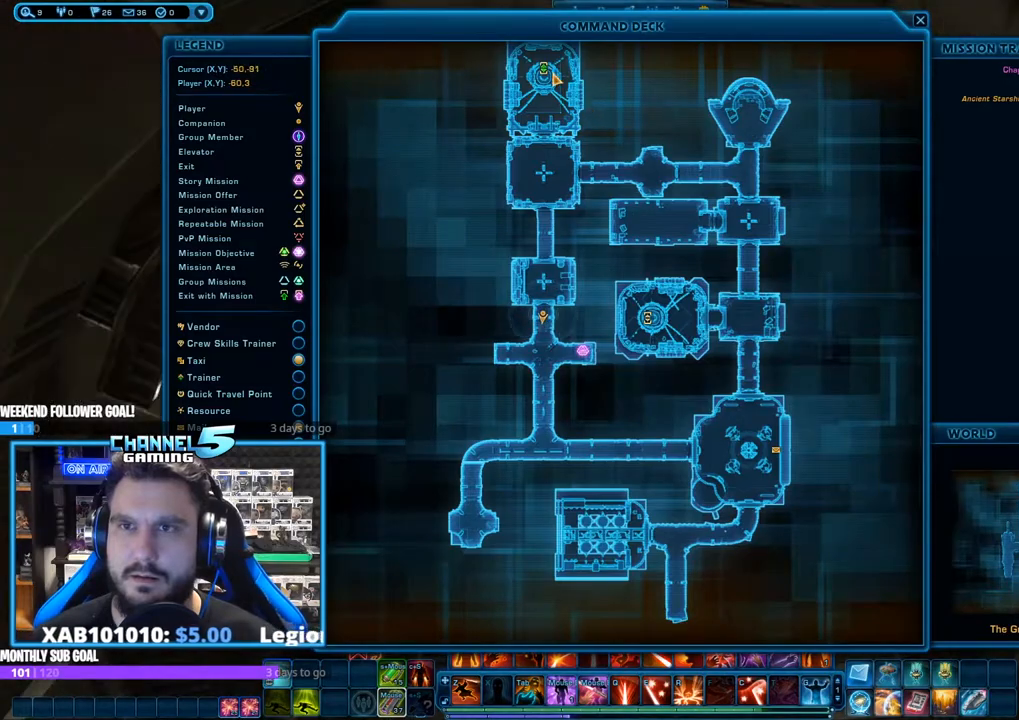
{"keys": [], "mouse": [], "events": []}
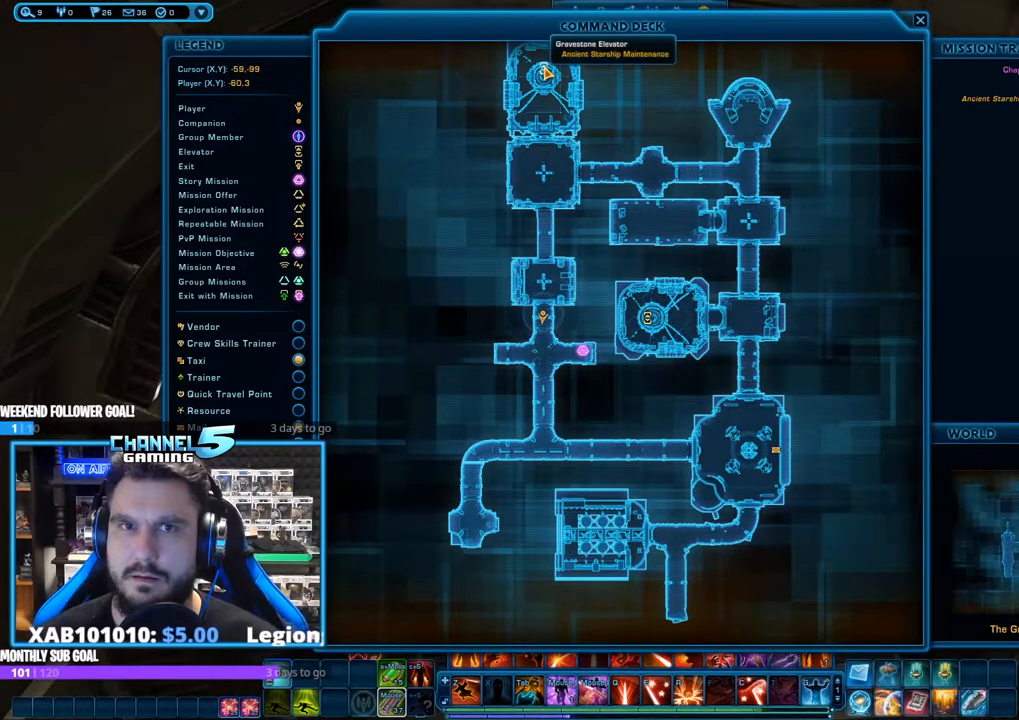
{"keys": [], "mouse": [], "events": []}
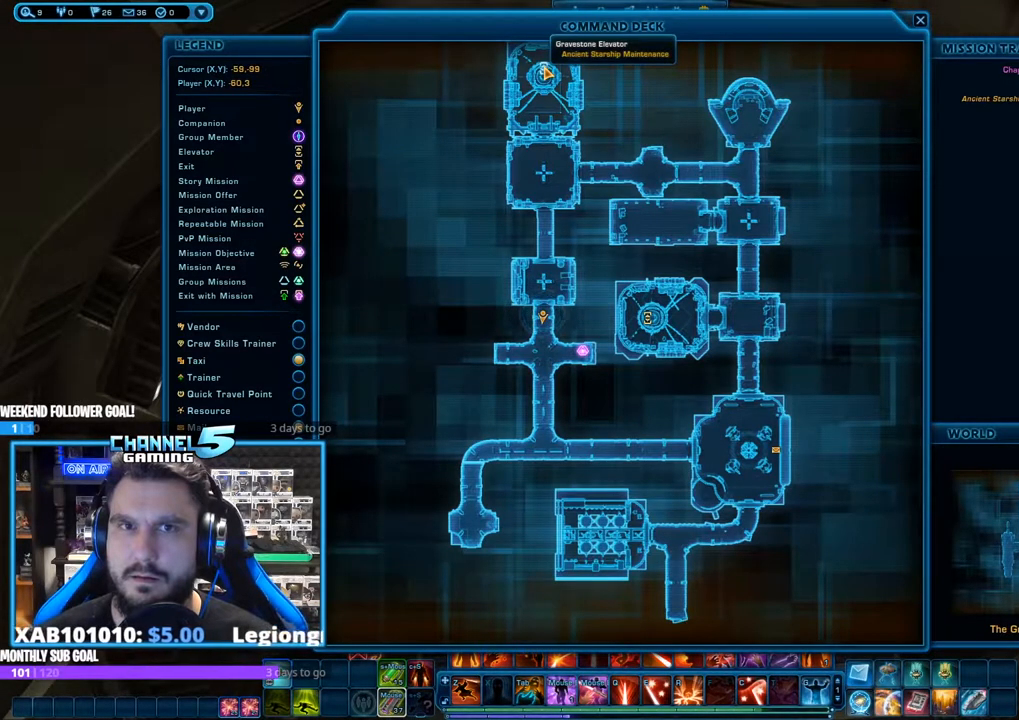
{"keys": ["d", "s"], "mouse": [], "events": [[233, "s", "down"], [467, "d", "down"]]}
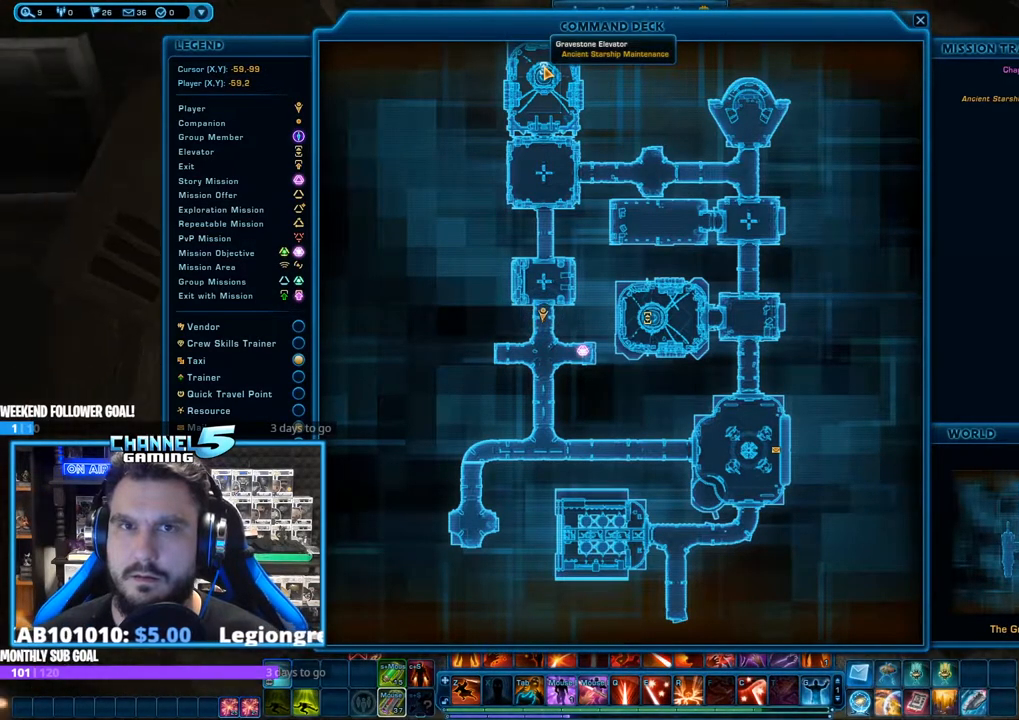
{"keys": ["d"], "mouse": [], "events": [[350, "s", "up"]]}
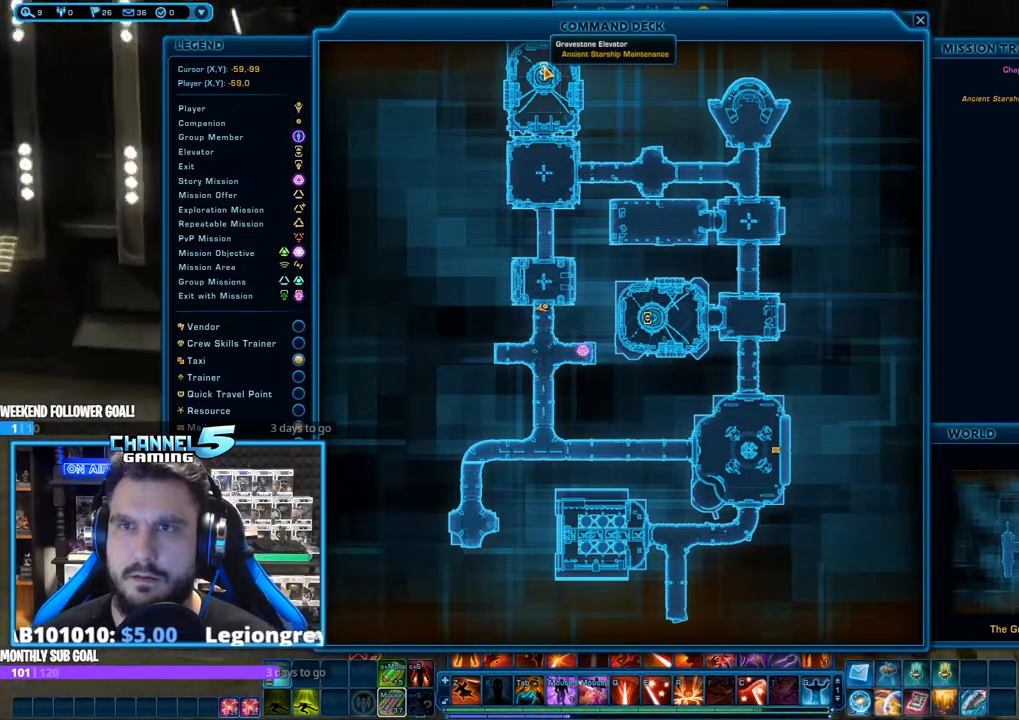
{"keys": ["d", "w"], "mouse": [], "events": [[500, "w", "down"]]}
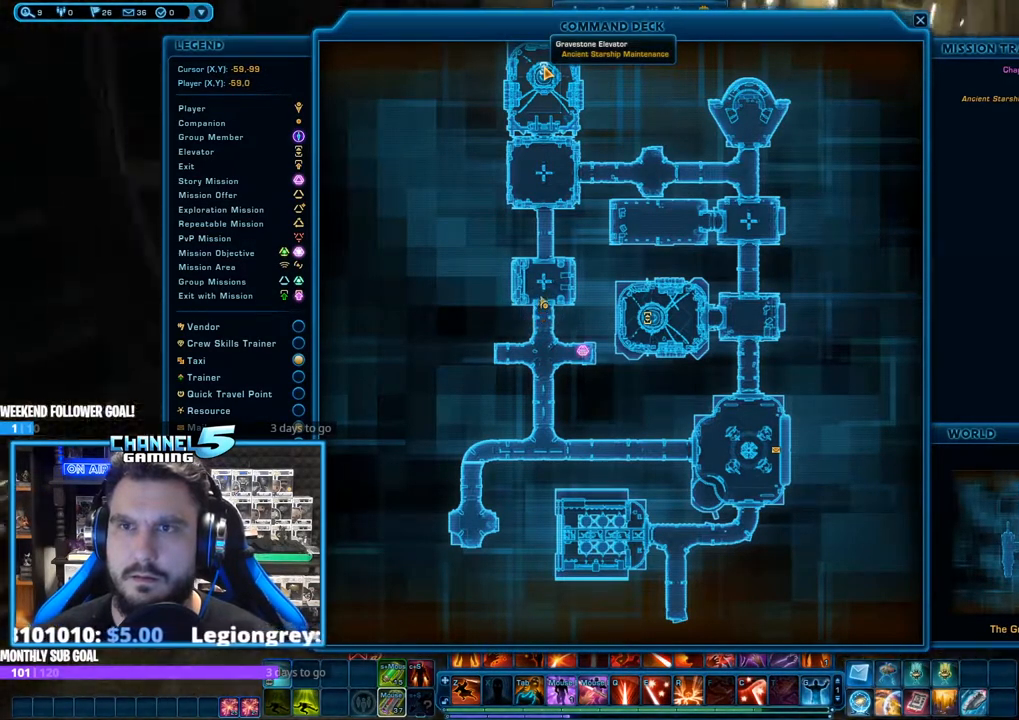
{"keys": ["w"], "mouse": [], "events": [[100, "d", "up"]]}
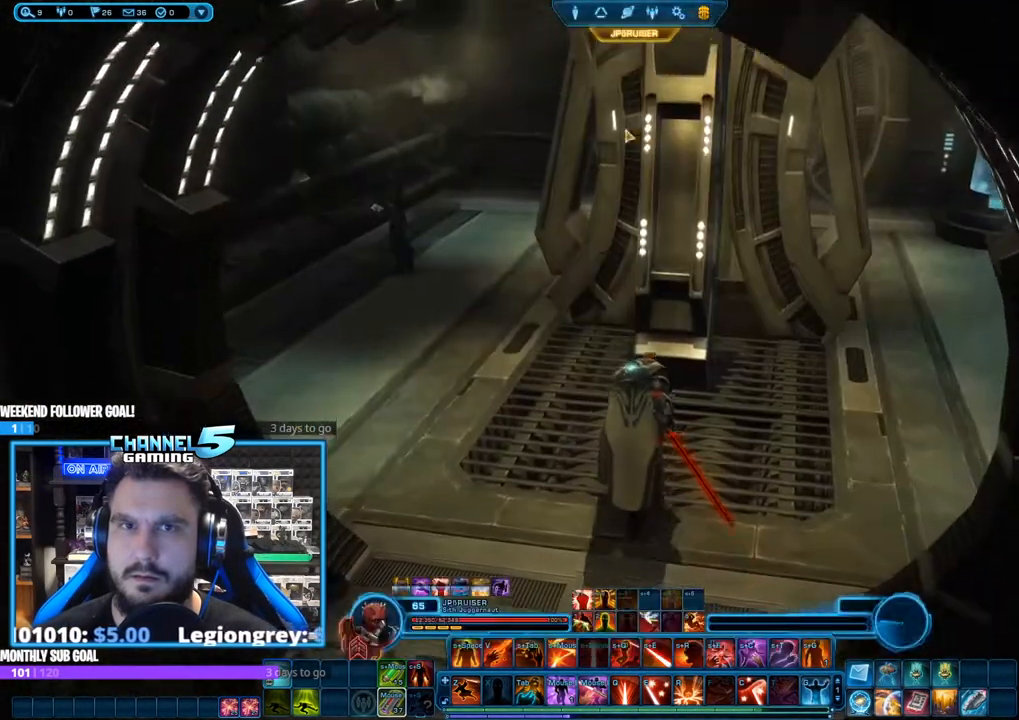
{"keys": ["d", "w"], "mouse": ["right"], "events": [[67, "d", "down"], [300, "mouse_right", "down"], [350, "w", "up"], [483, "w", "down"]]}
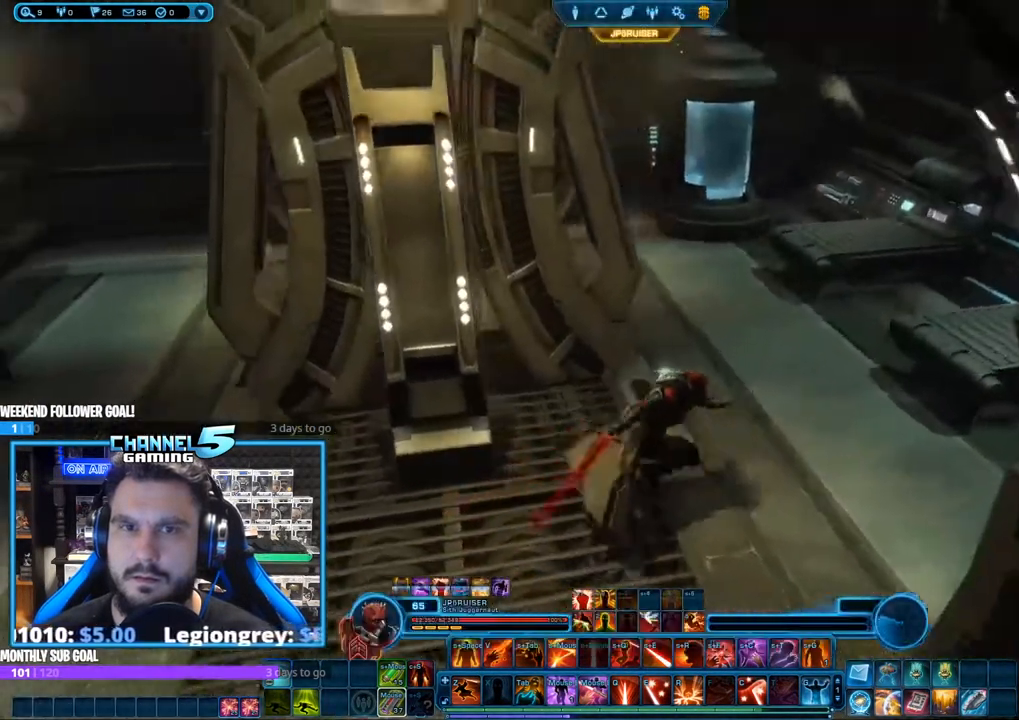
{"keys": ["w"], "mouse": ["left", "right"], "events": [[133, "d", "up"], [267, "d", "down"], [267, "mouse_left", "down"], [500, "d", "up"]]}
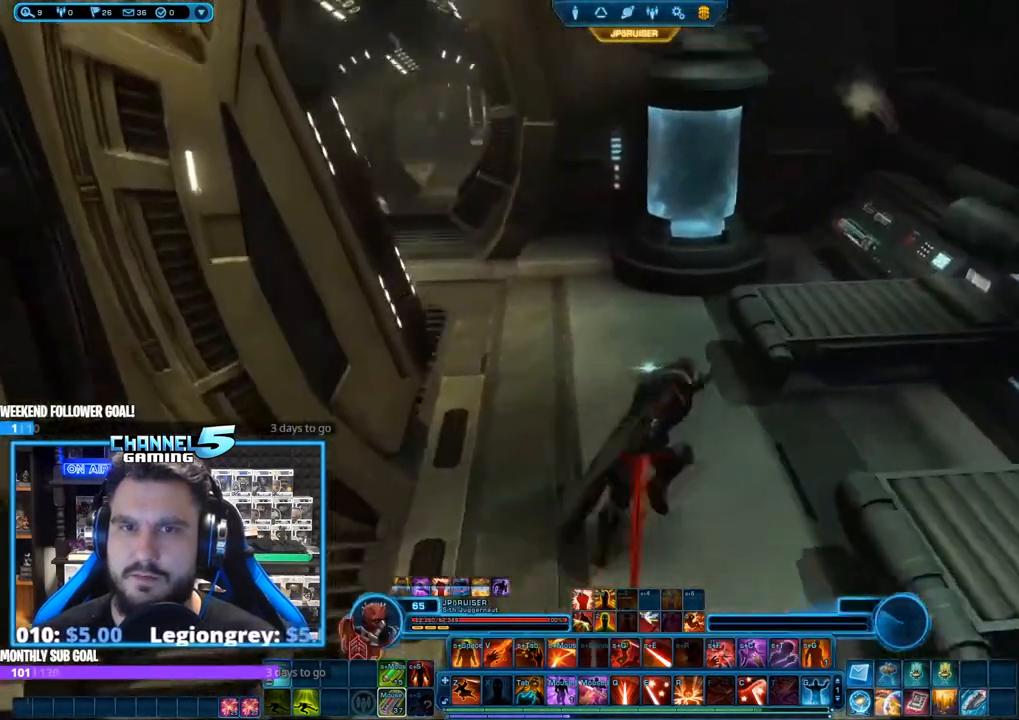
{"keys": ["w"], "mouse": ["left", "right"], "events": []}
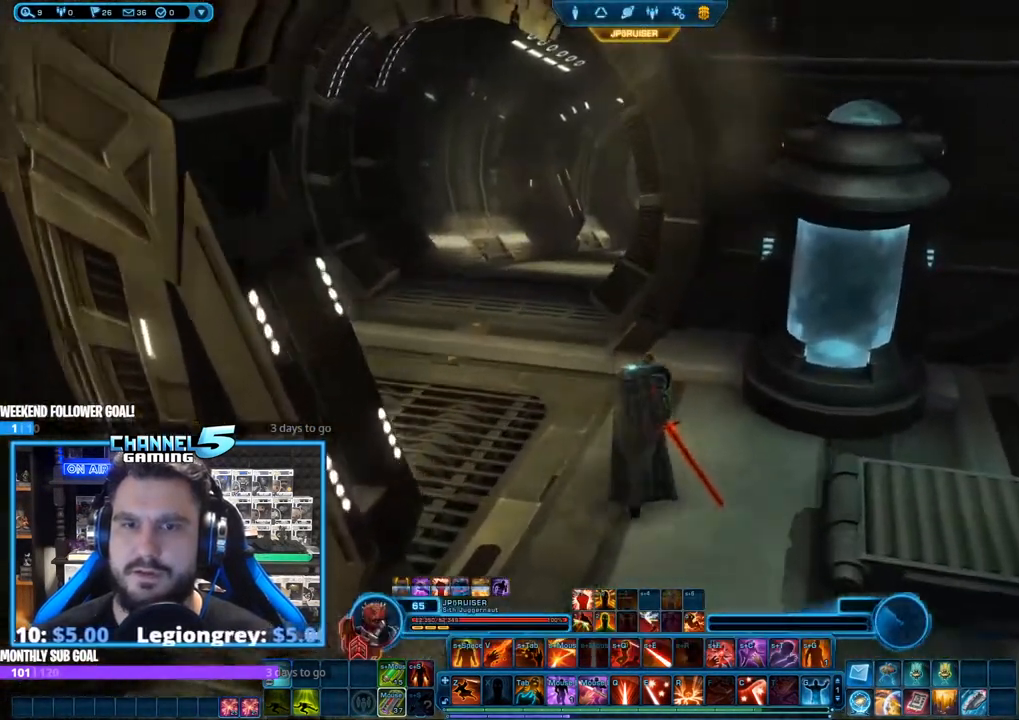
{"keys": [], "mouse": ["left", "right"], "events": [[250, "a", "down"], [483, "a", "up"], [483, "w", "up"]]}
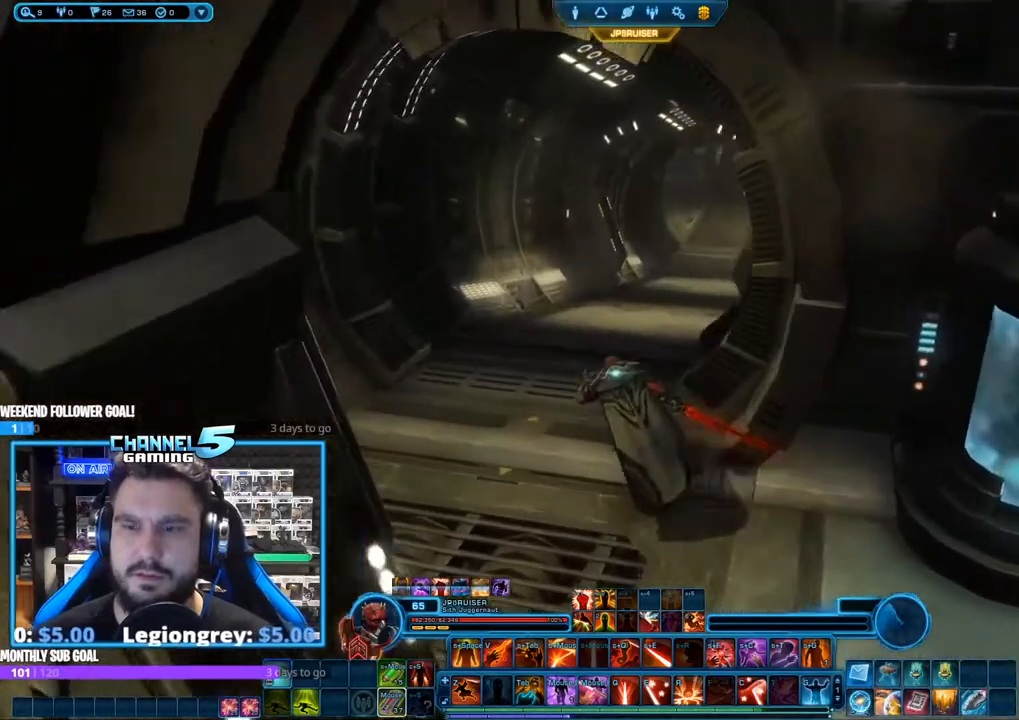
{"keys": [], "mouse": ["left", "right"], "events": [[167, "ctrl", "down"], [267, "s", "down"], [400, "ctrl", "up"], [400, "s", "up"]]}
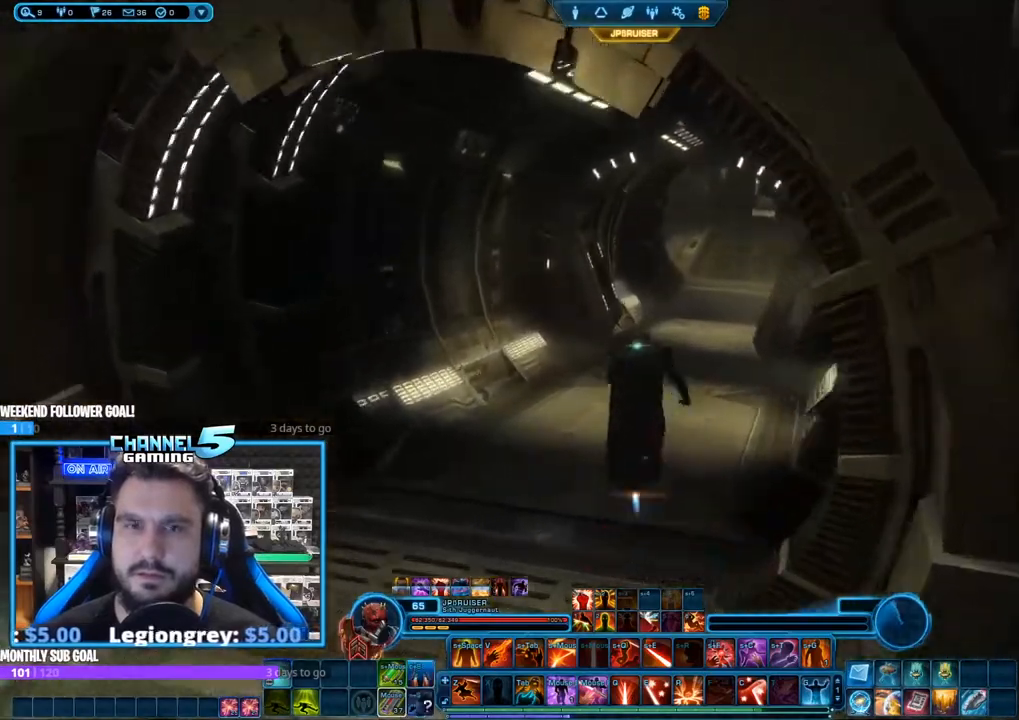
{"keys": ["w"], "mouse": ["left", "right"], "events": [[50, "w", "down"]]}
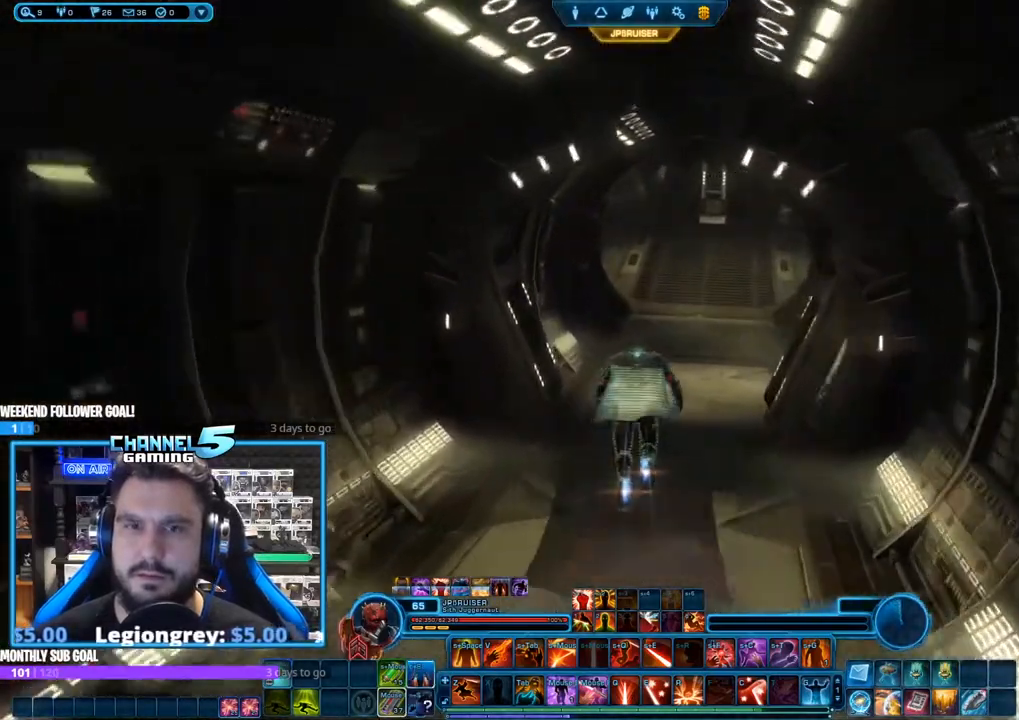
{"keys": ["w"], "mouse": ["right"], "events": [[17, "mouse_left", "up"], [383, "mouse_wheel", "down"], [433, "mouse_wheel", "up"]]}
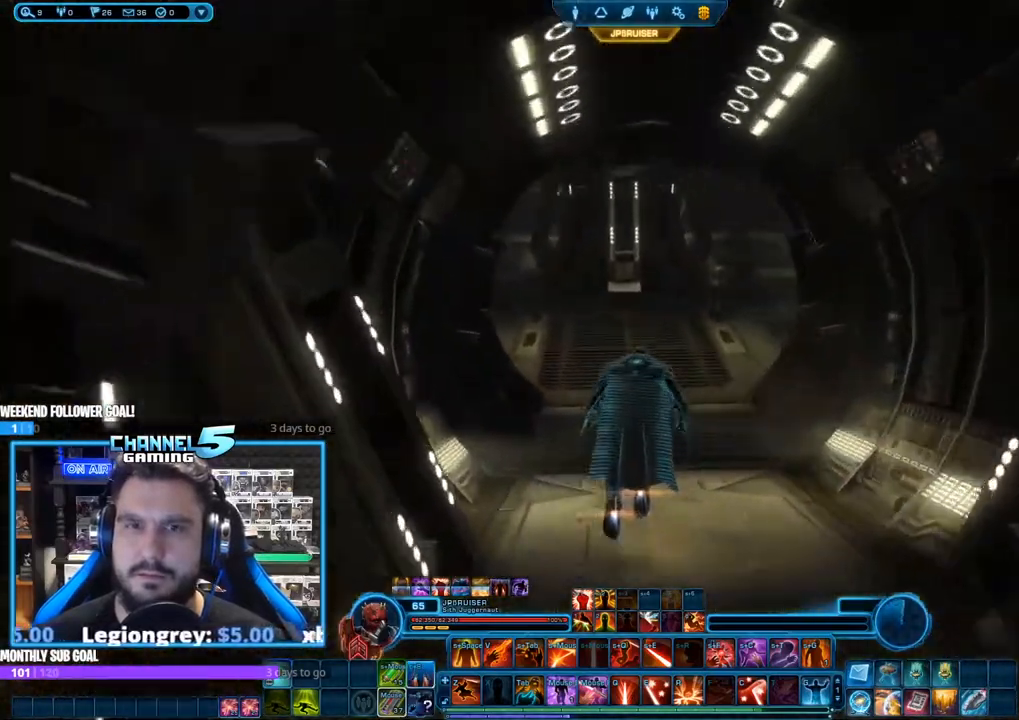
{"keys": ["w"], "mouse": ["right"], "events": []}
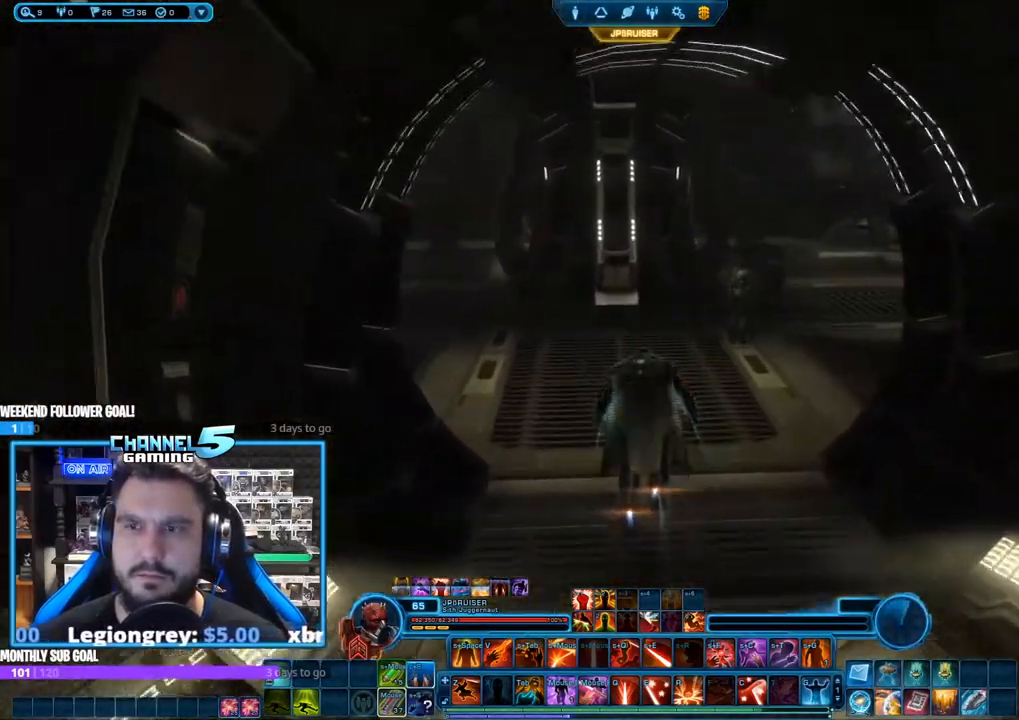
{"keys": ["a", "w"], "mouse": ["right"], "events": [[100, "a", "down"], [233, "a", "up"], [433, "a", "down"]]}
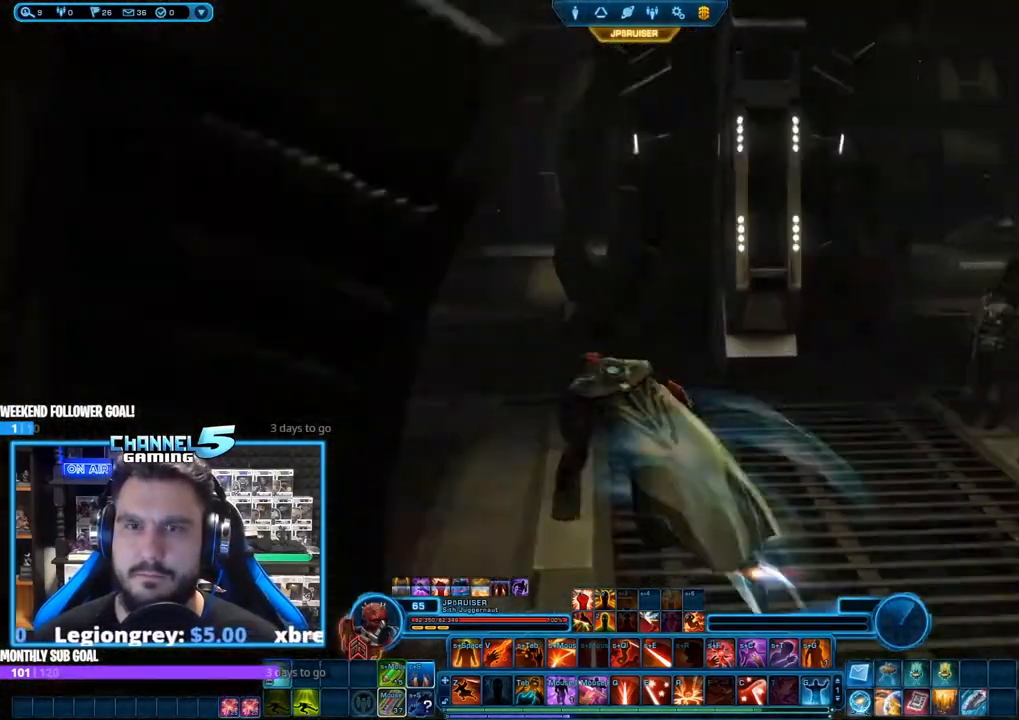
{"keys": ["w"], "mouse": ["right"], "events": [[250, "a", "up"]]}
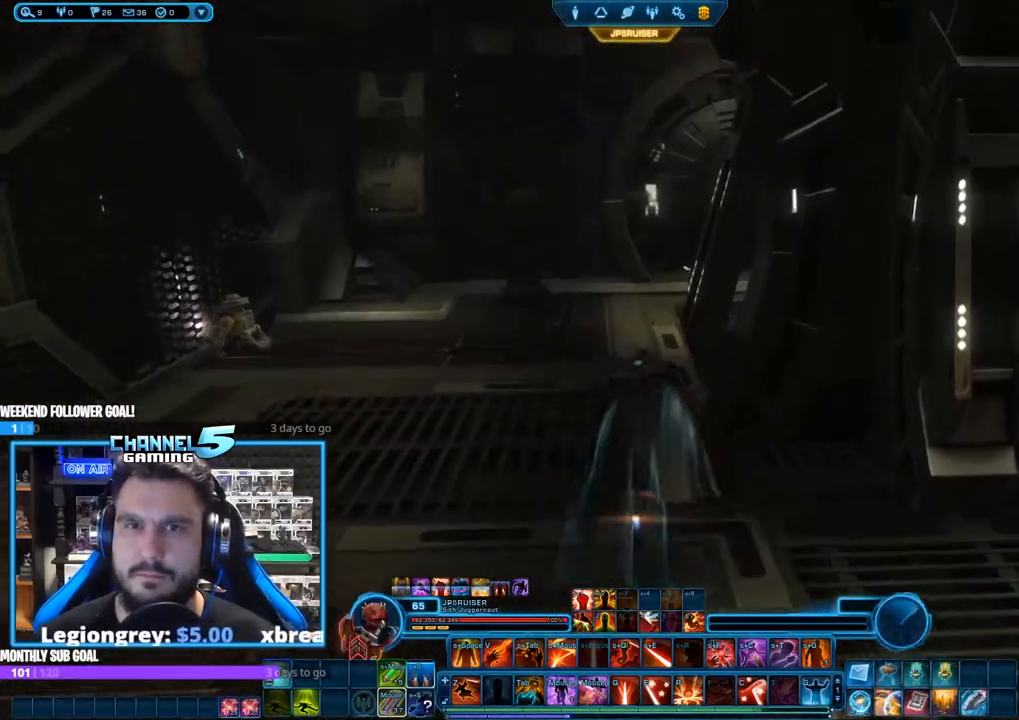
{"keys": ["d", "w"], "mouse": ["right"], "events": [[500, "d", "down"]]}
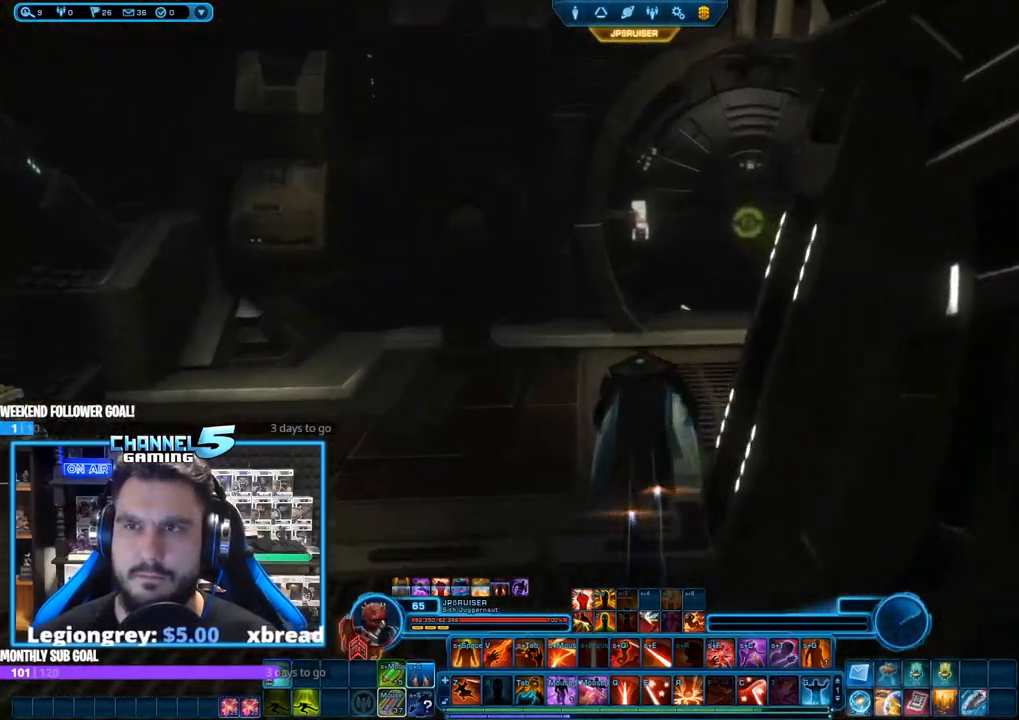
{"keys": ["w"], "mouse": ["right"], "events": [[183, "d", "up"]]}
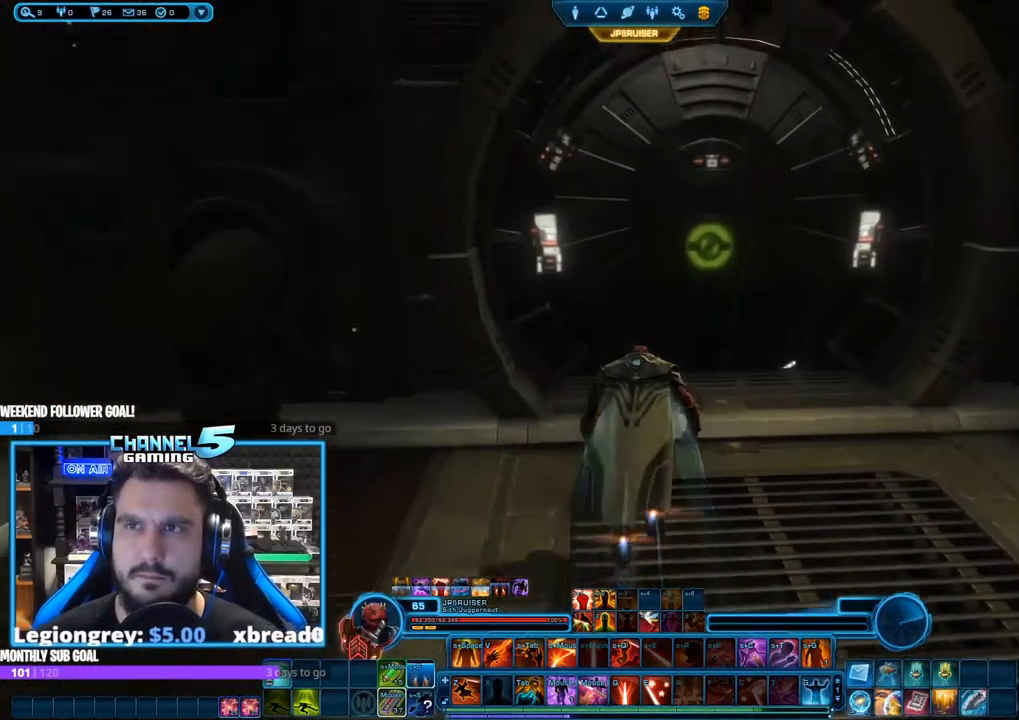
{"keys": ["w"], "mouse": ["right"], "events": [[17, "d", "down"], [200, "d", "up"]]}
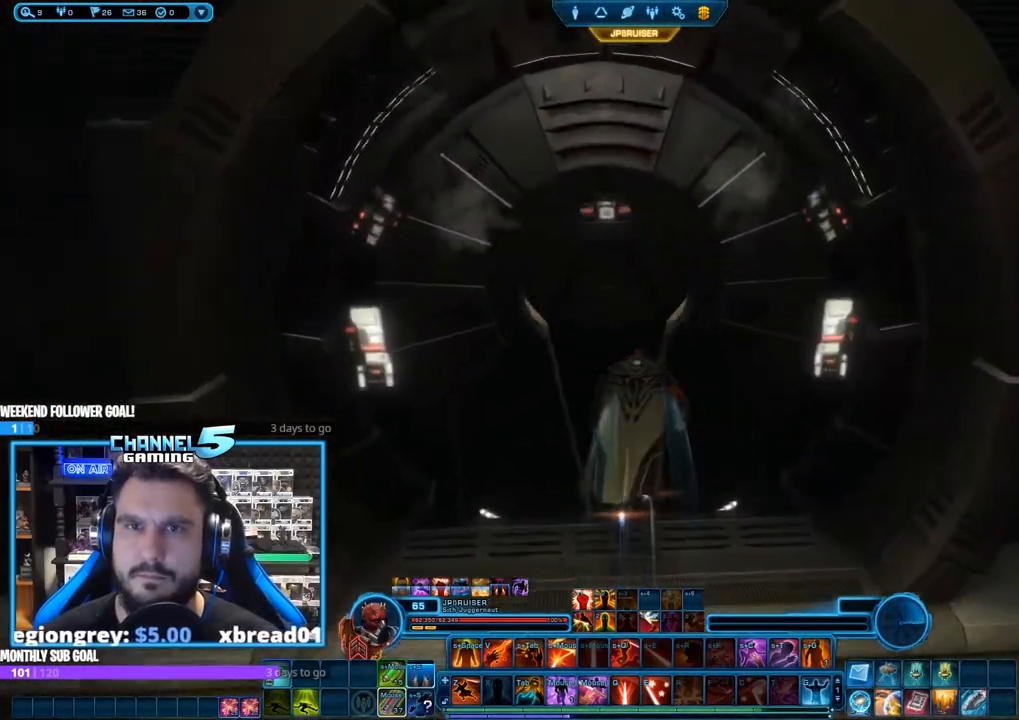
{"keys": ["w"], "mouse": ["right"], "events": [[267, "a", "down"], [400, "a", "up"]]}
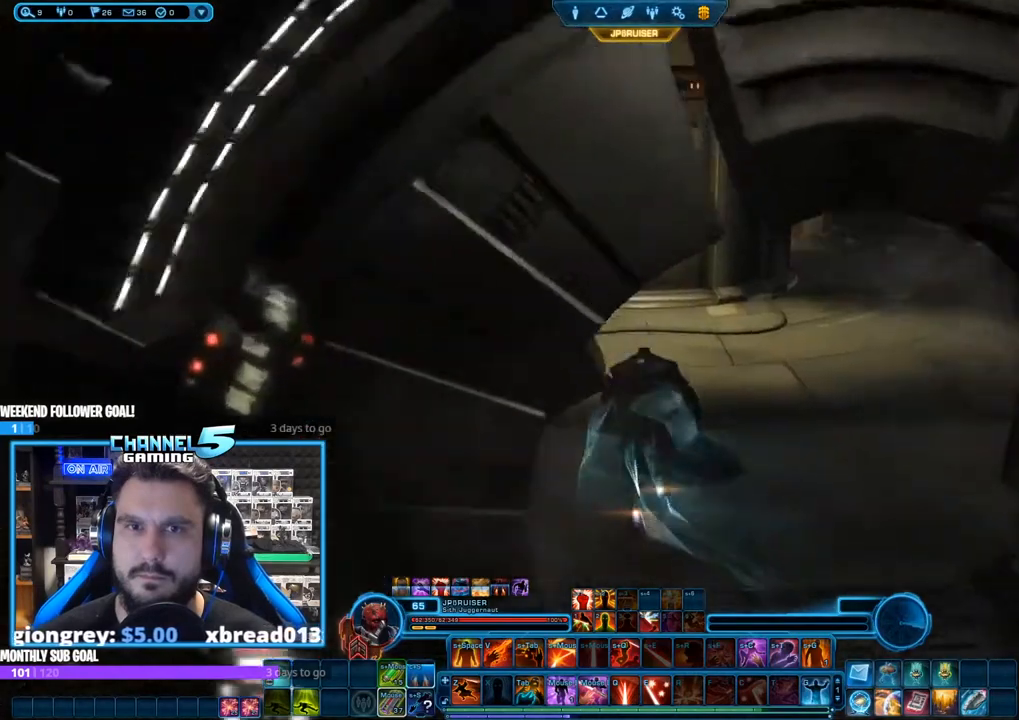
{"keys": ["a", "w"], "mouse": [], "events": [[50, "mouse_right", "up"], [183, "d", "down"], [283, "d", "up"], [467, "a", "down"]]}
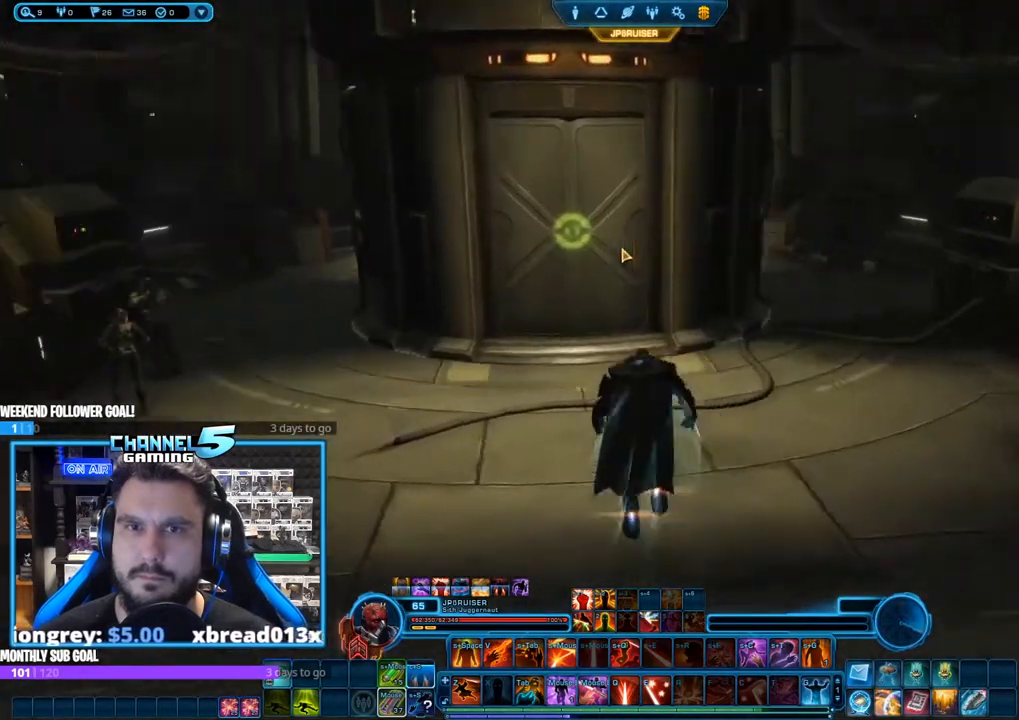
{"keys": ["w"], "mouse": ["right"], "events": [[117, "a", "up"], [483, "mouse_right", "down"]]}
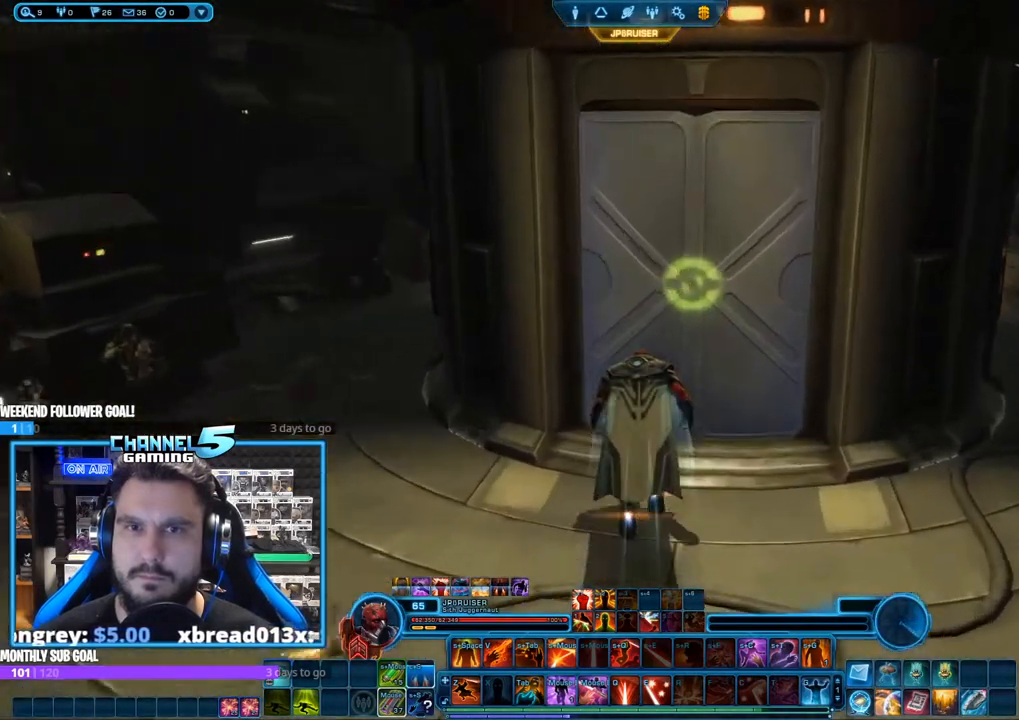
{"keys": ["w"], "mouse": [], "events": [[83, "mouse_right", "up"], [133, "d", "down"], [217, "d", "up"]]}
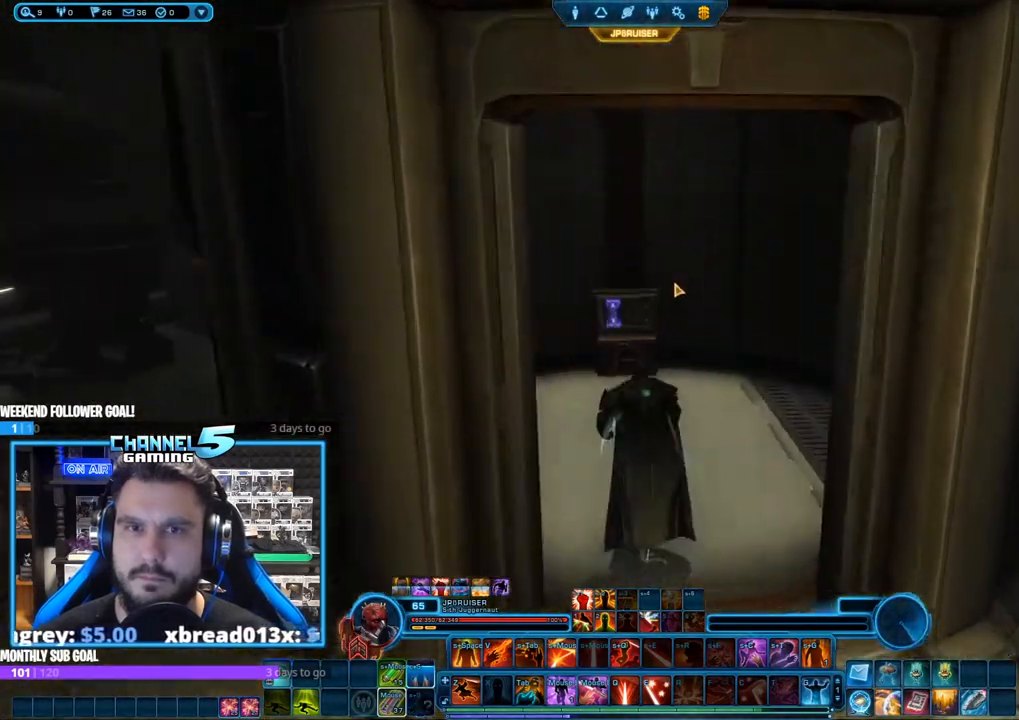
{"keys": ["w"], "mouse": ["right"], "events": [[467, "mouse_right", "down"]]}
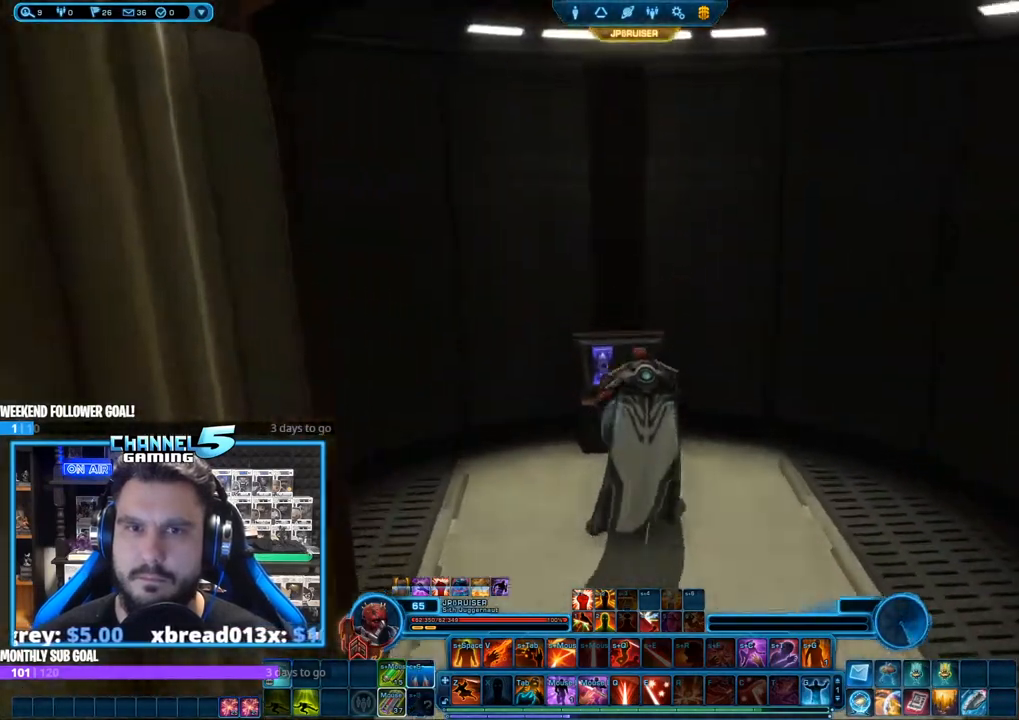
{"keys": [], "mouse": [], "events": [[17, "w", "up"], [67, "mouse_right", "up"]]}
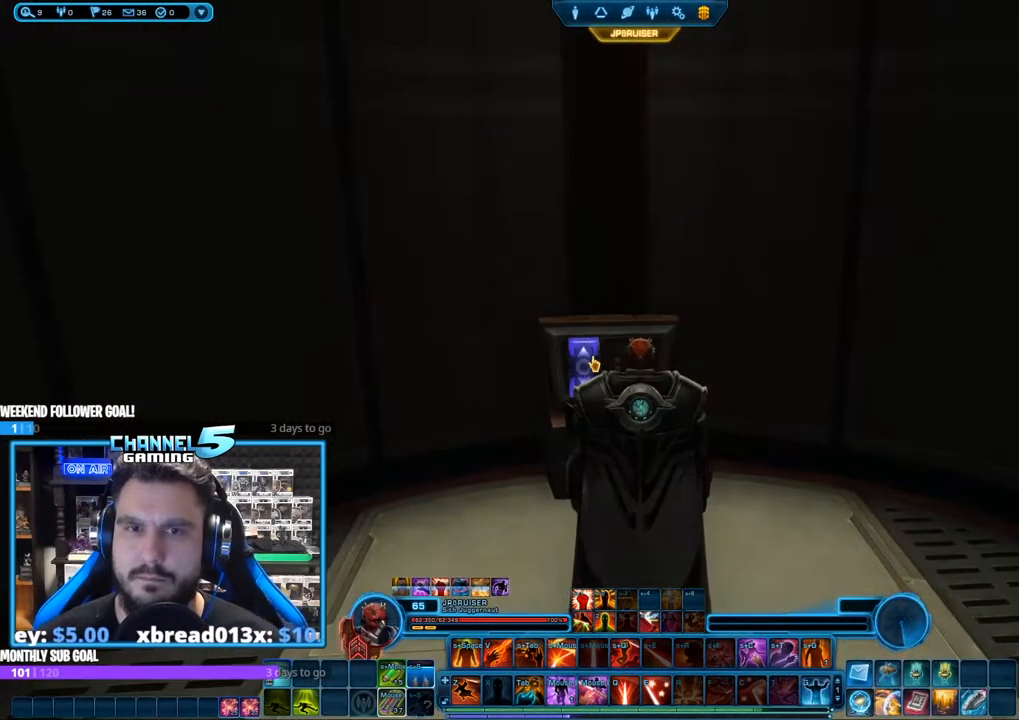
{"keys": [], "mouse": [], "events": [[83, "mouse_right", "down"], [167, "mouse_right", "up"]]}